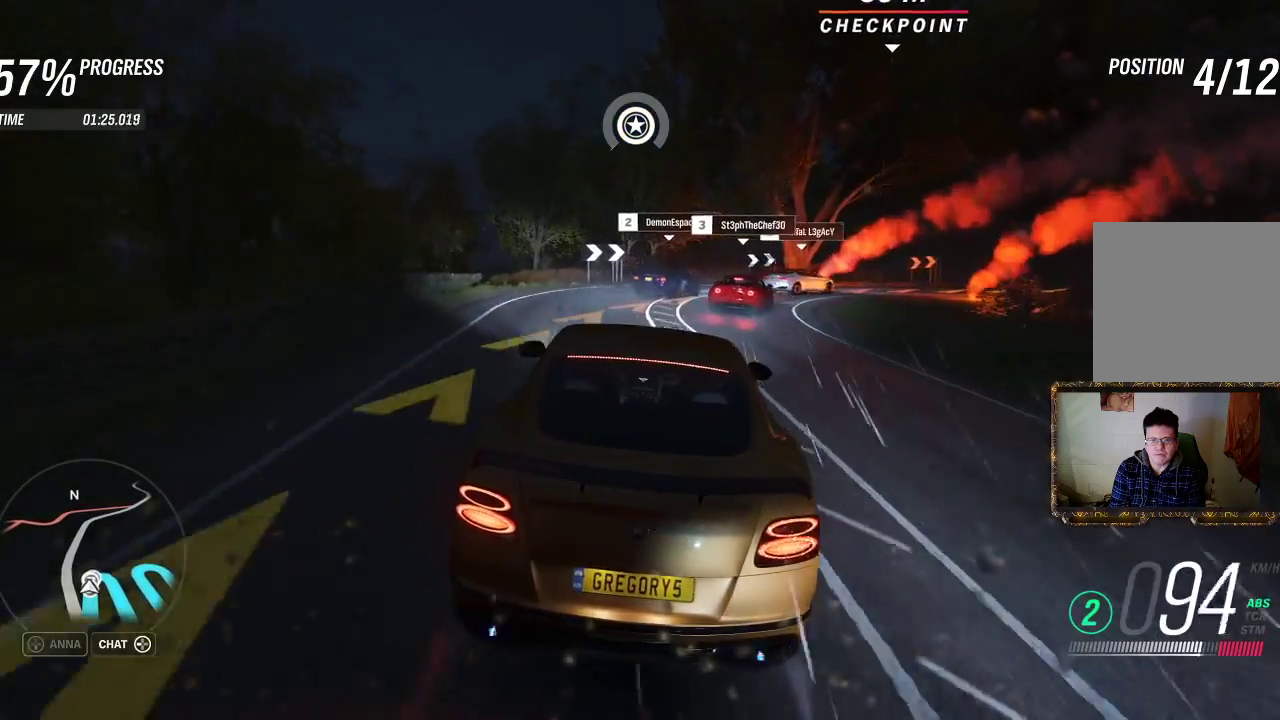
Gameplay with a controller (Xbox layout); each line is a JSON object with the inputs held at the frame after it. "events" lists button and stick changes between this image and that frame as [ms after this image, input, new state], when the widget could be followed in between. Not read: R3.
{"buttons": ["L2"], "left_stick": "right", "right_stick": "center", "events": [[17, "L2", "up"], [117, "L2", "down"]]}
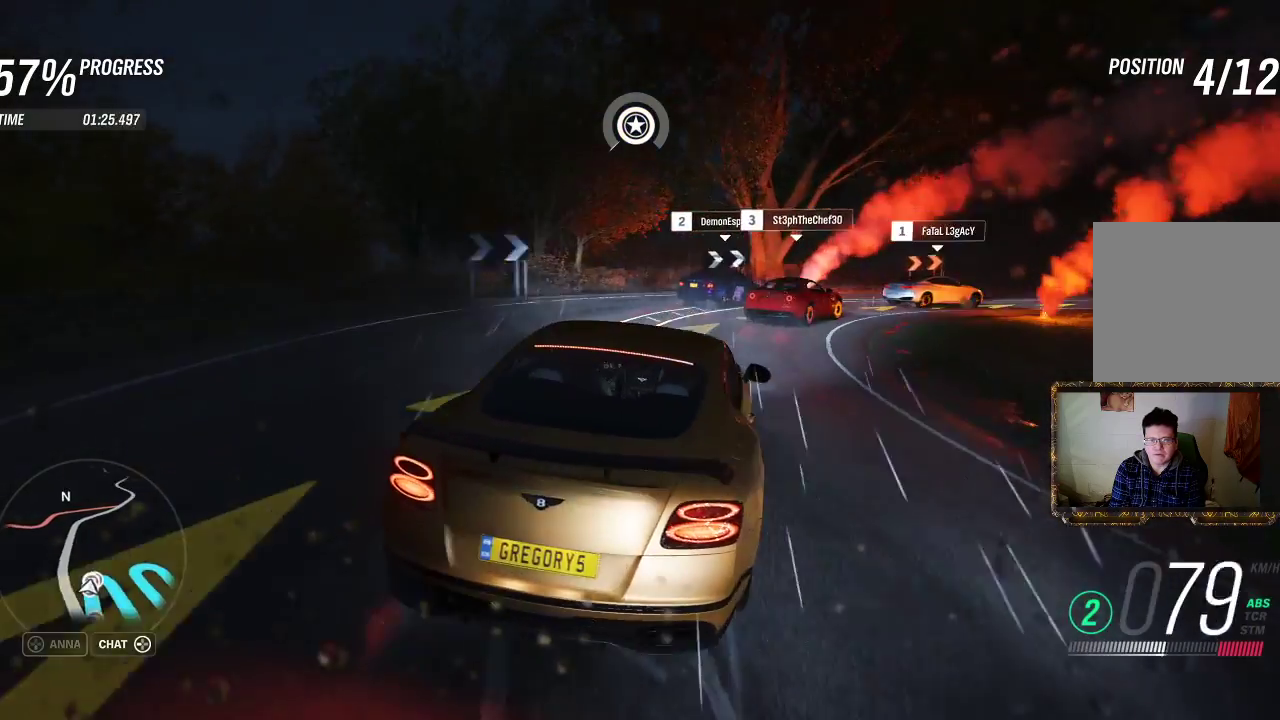
{"buttons": ["R2"], "left_stick": "right", "right_stick": "center", "events": [[150, "L2", "up"], [300, "R2", "down"]]}
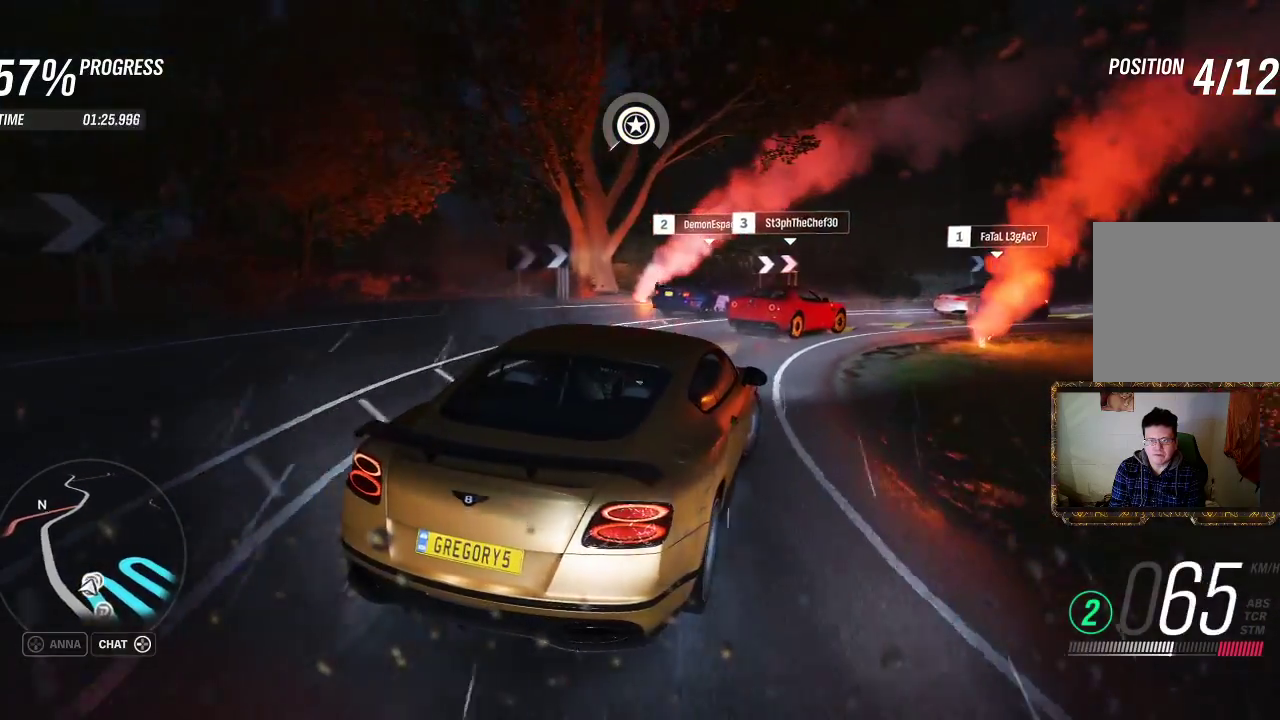
{"buttons": ["R2"], "left_stick": "right", "right_stick": "center", "events": []}
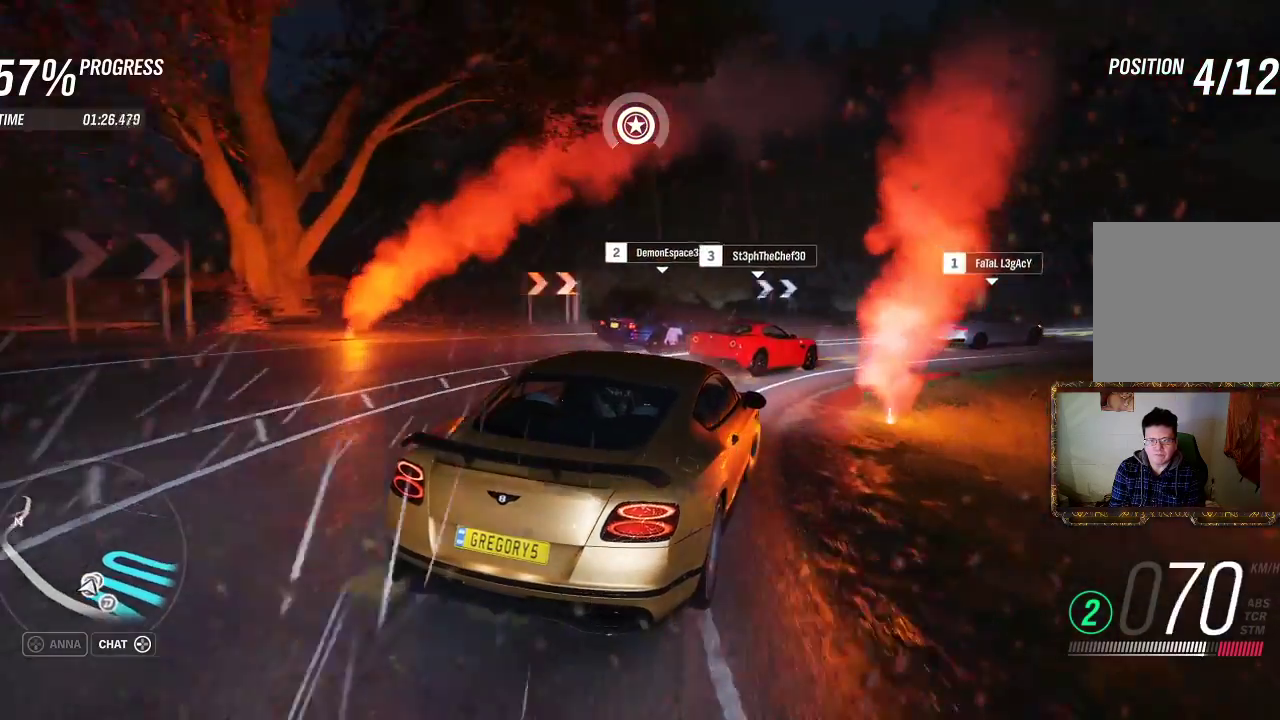
{"buttons": ["L3"], "left_stick": "right", "right_stick": "center", "events": [[83, "R2", "up"], [167, "L3", "down"]]}
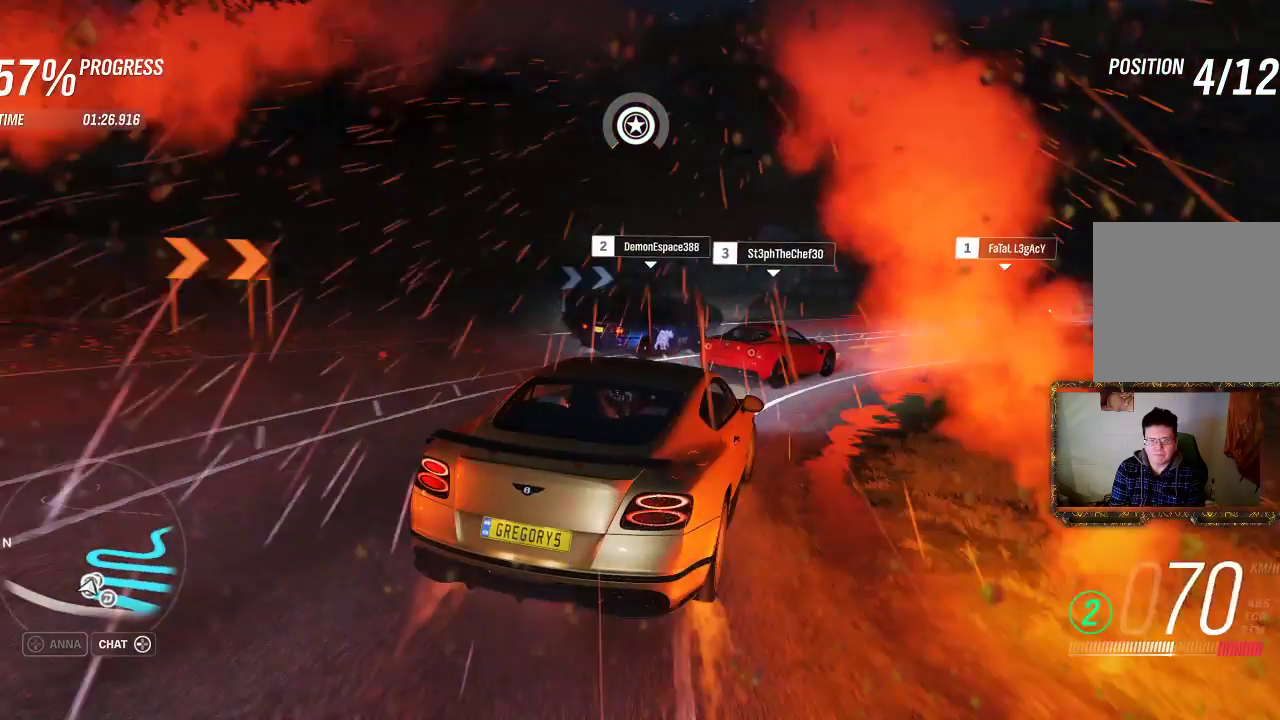
{"buttons": ["R2"], "left_stick": "right", "right_stick": "center", "events": [[217, "R2", "down"], [417, "L3", "up"]]}
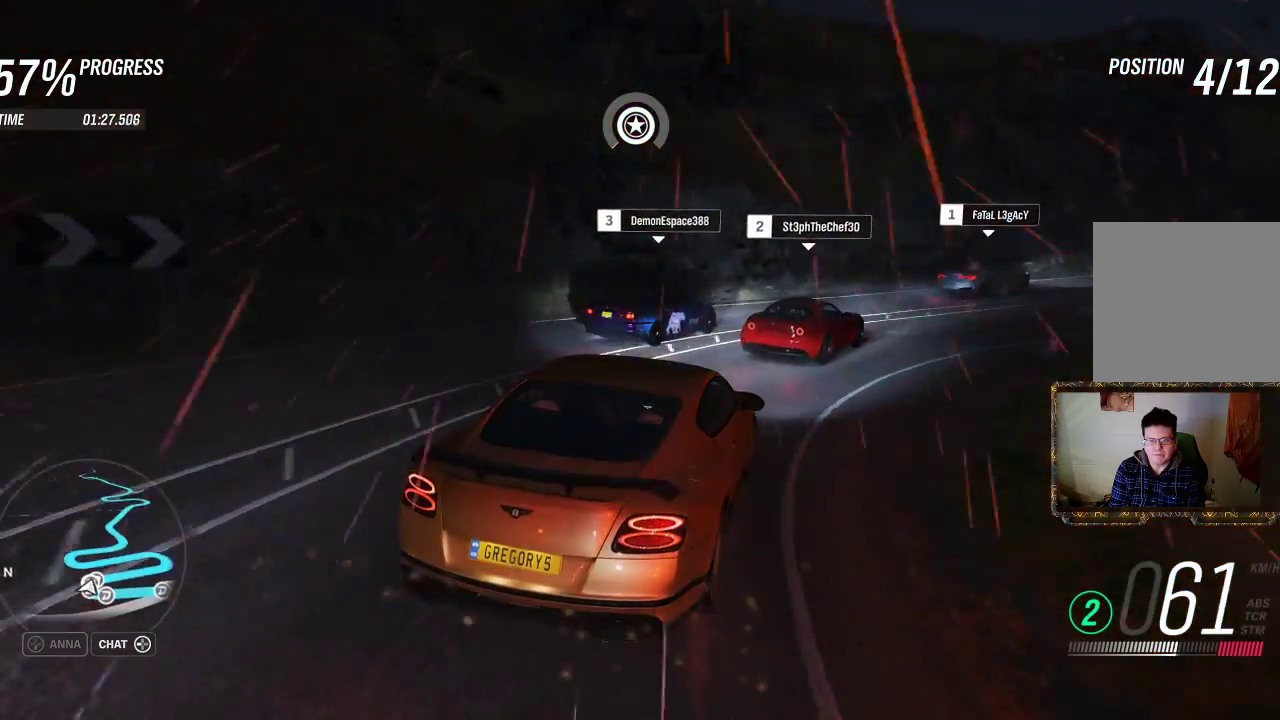
{"buttons": ["R2"], "left_stick": "up-right", "right_stick": "center", "events": [[383, "left_stick", "up-right"]]}
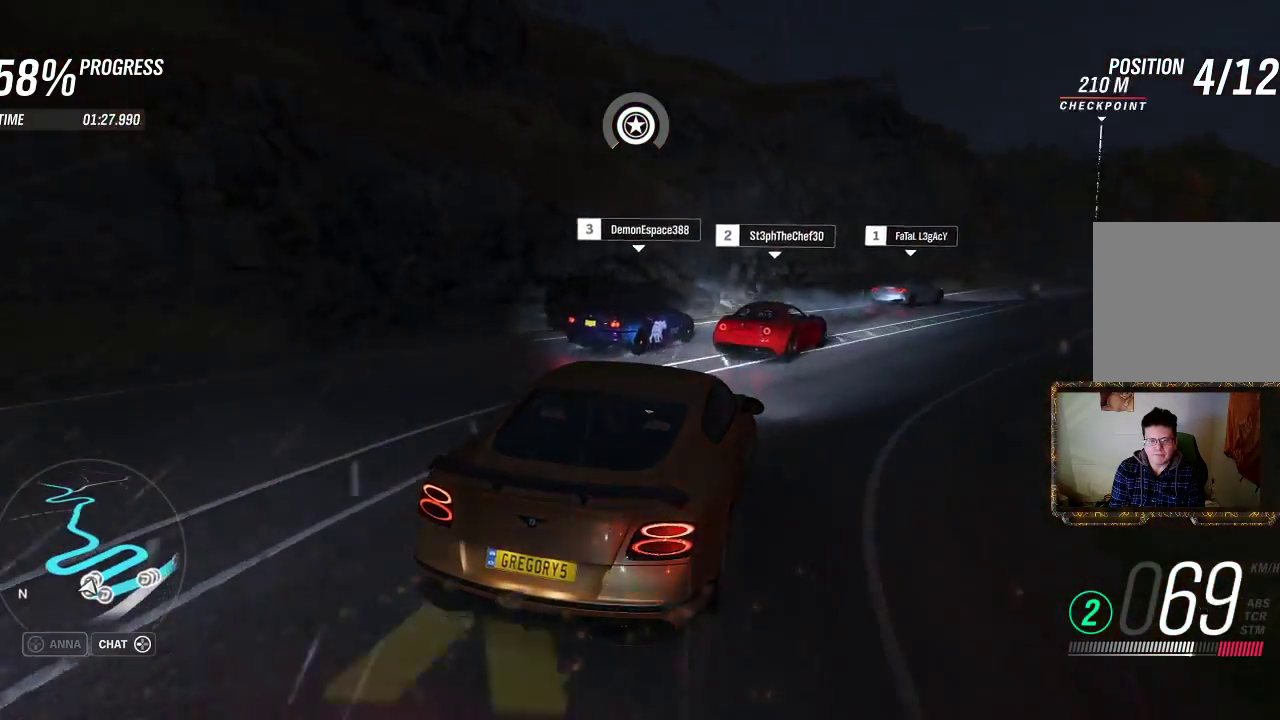
{"buttons": ["R2"], "left_stick": "up", "right_stick": "center", "events": [[183, "left_stick", "up"], [350, "left_stick", "up-right"], [450, "left_stick", "up"]]}
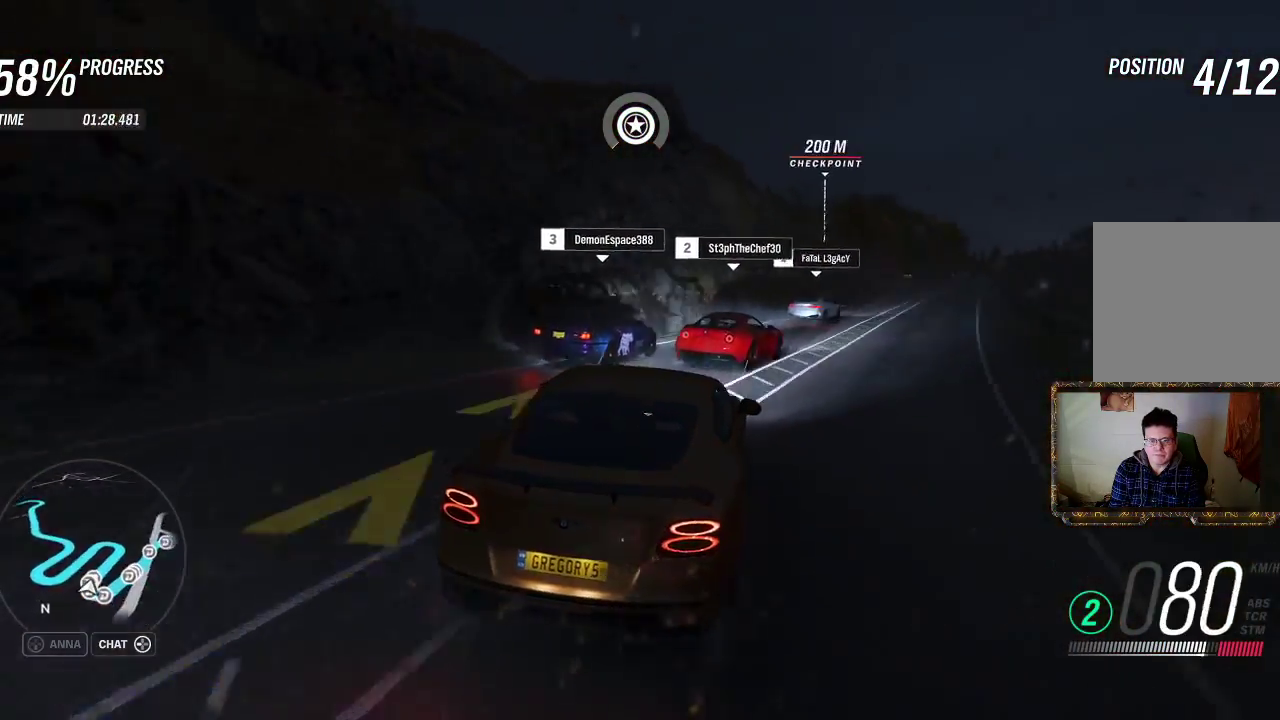
{"buttons": ["R2"], "left_stick": "up-right", "right_stick": "center", "events": [[50, "left_stick", "up-right"]]}
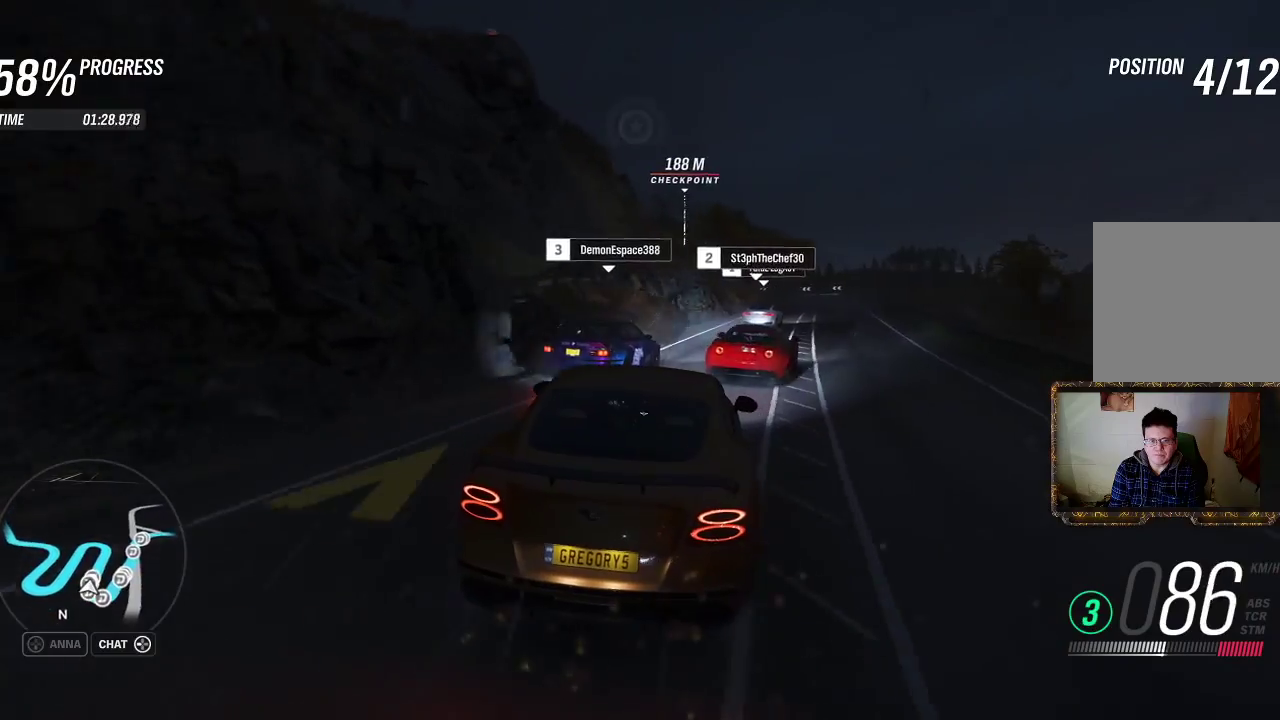
{"buttons": ["R2"], "left_stick": "left", "right_stick": "center", "events": [[150, "left_stick", "center"], [317, "left_stick", "left"]]}
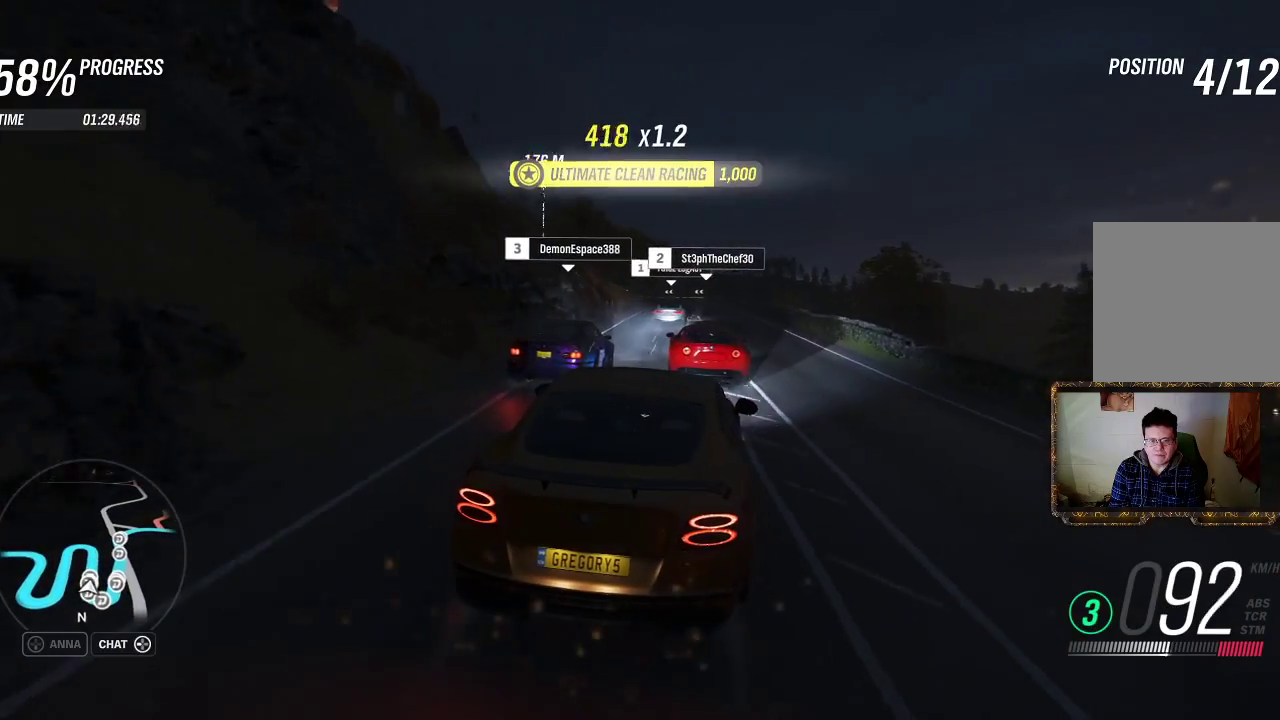
{"buttons": ["R2"], "left_stick": "left", "right_stick": "center", "events": [[17, "left_stick", "center"], [417, "left_stick", "left"]]}
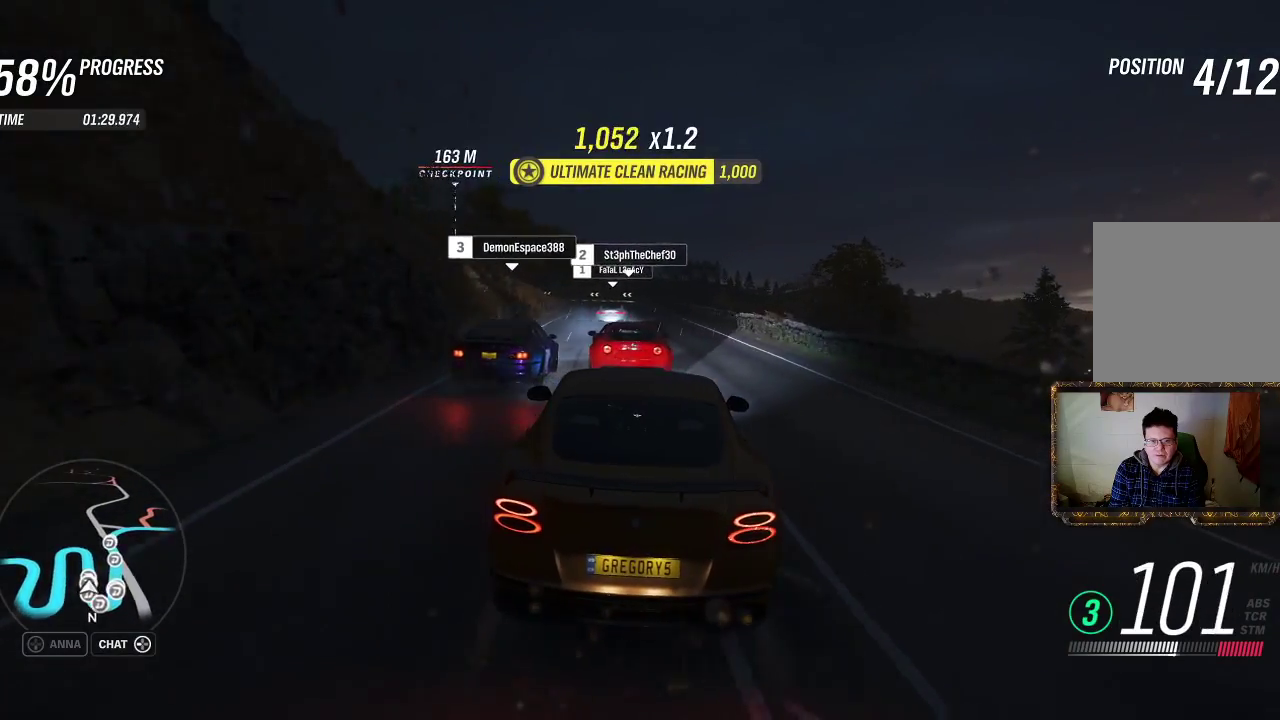
{"buttons": ["R2"], "left_stick": "right", "right_stick": "center", "events": [[50, "left_stick", "center"], [350, "left_stick", "right"]]}
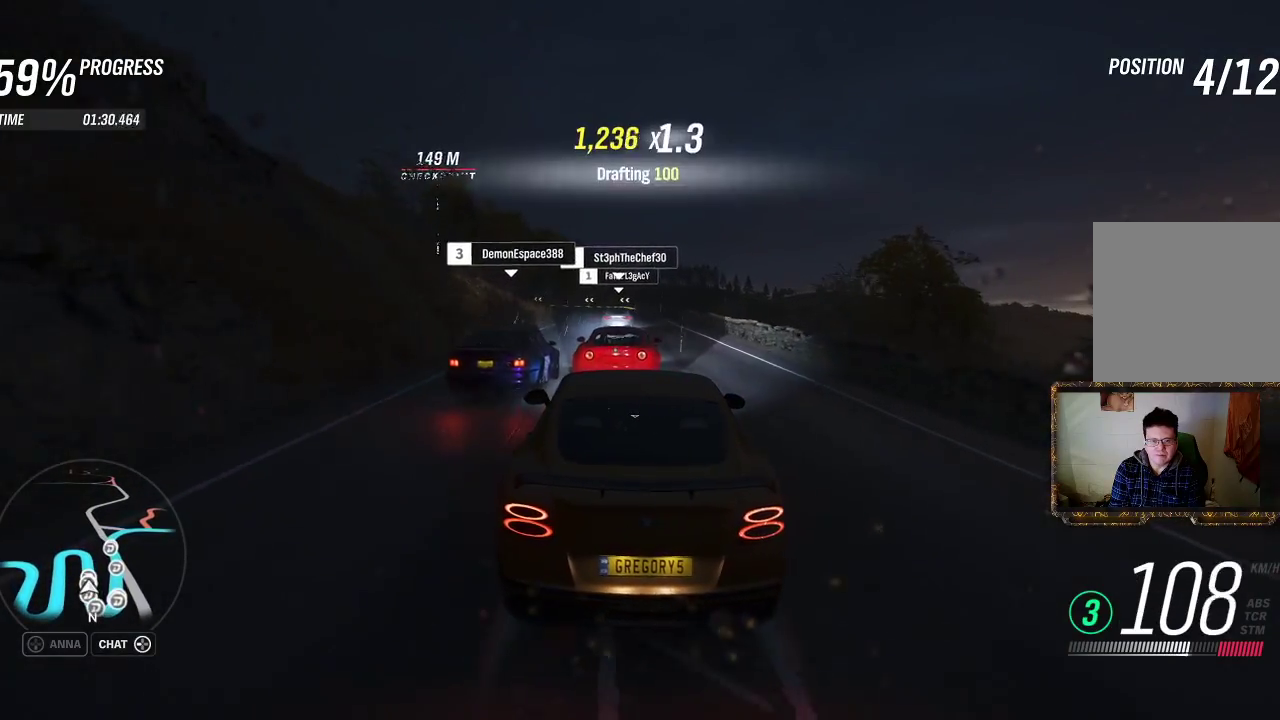
{"buttons": ["R2"], "left_stick": "center", "right_stick": "center", "events": [[17, "left_stick", "center"], [183, "left_stick", "right"], [317, "left_stick", "center"]]}
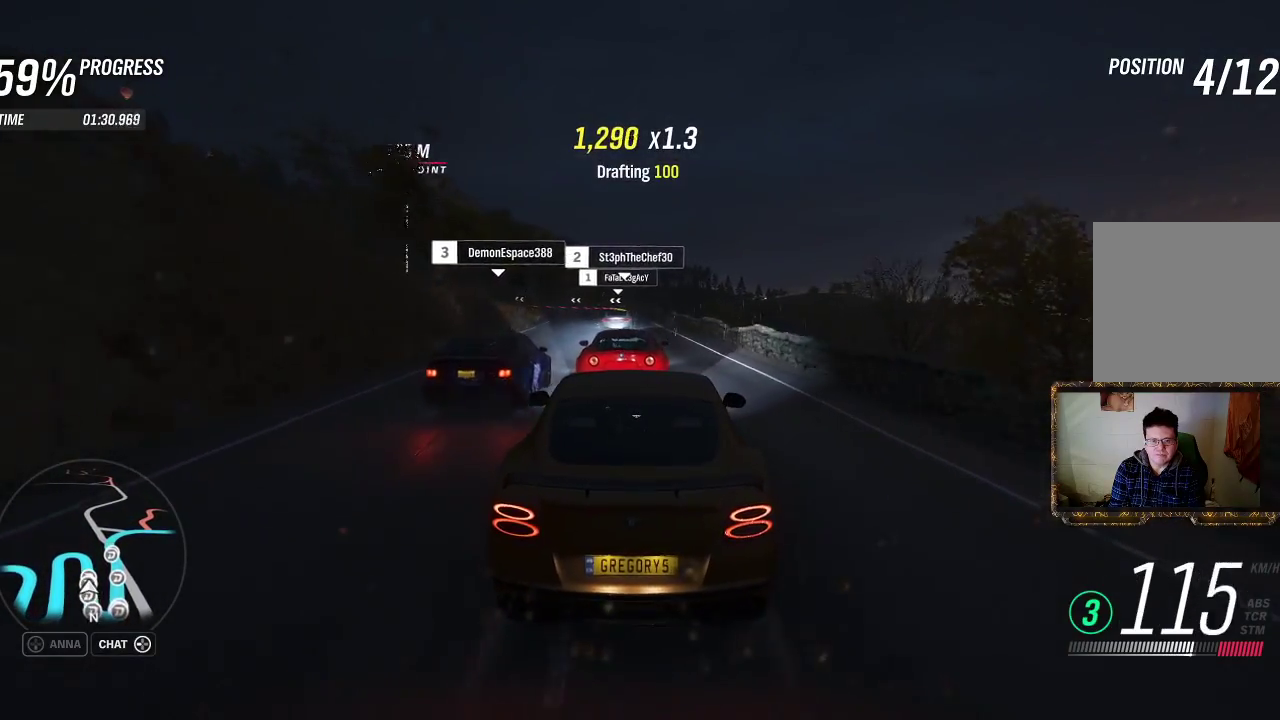
{"buttons": ["R2"], "left_stick": "left", "right_stick": "center", "events": [[250, "left_stick", "left"], [383, "left_stick", "center"], [450, "left_stick", "left"]]}
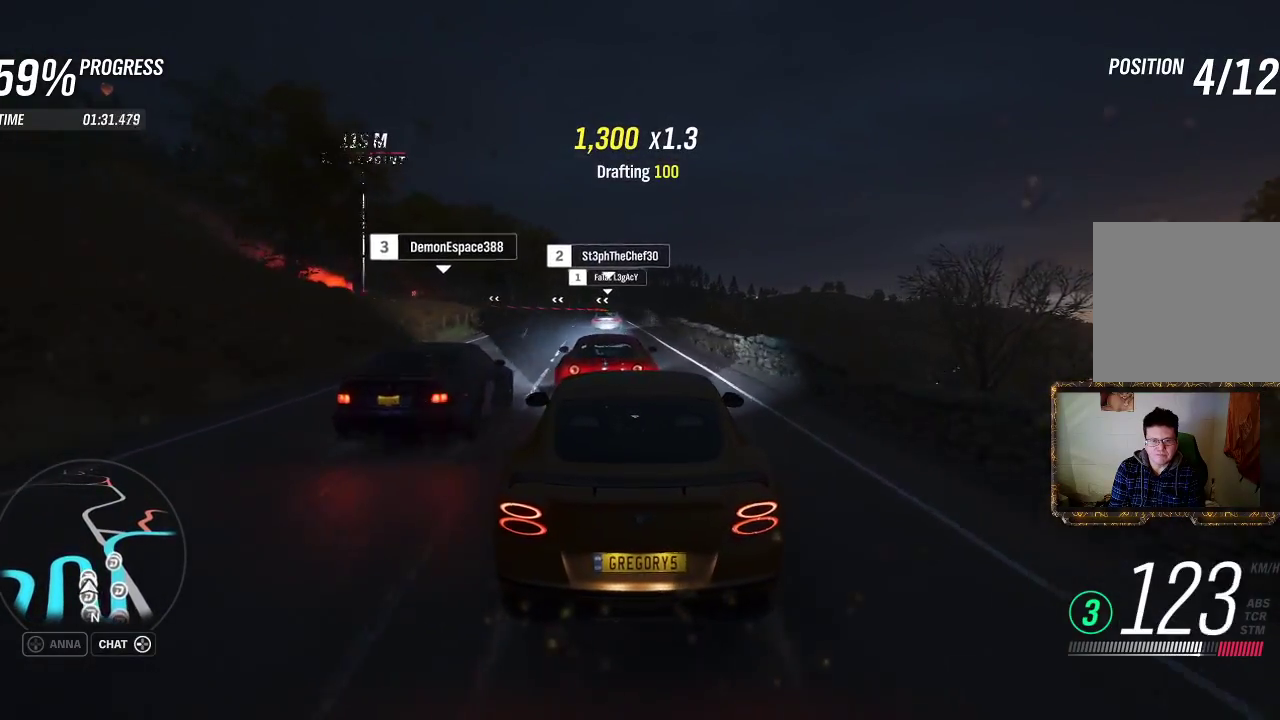
{"buttons": ["R2"], "left_stick": "center", "right_stick": "center", "events": [[150, "left_stick", "center"]]}
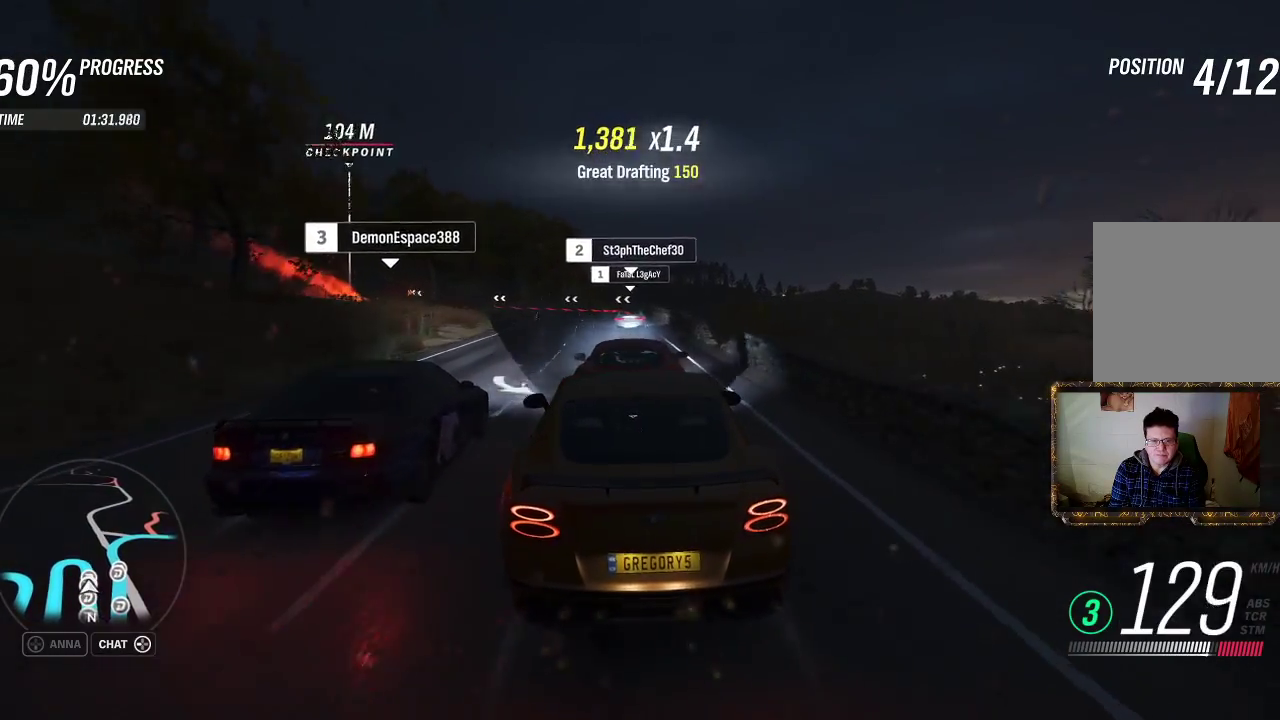
{"buttons": ["R2"], "left_stick": "center", "right_stick": "center", "events": [[250, "left_stick", "left"], [417, "left_stick", "center"]]}
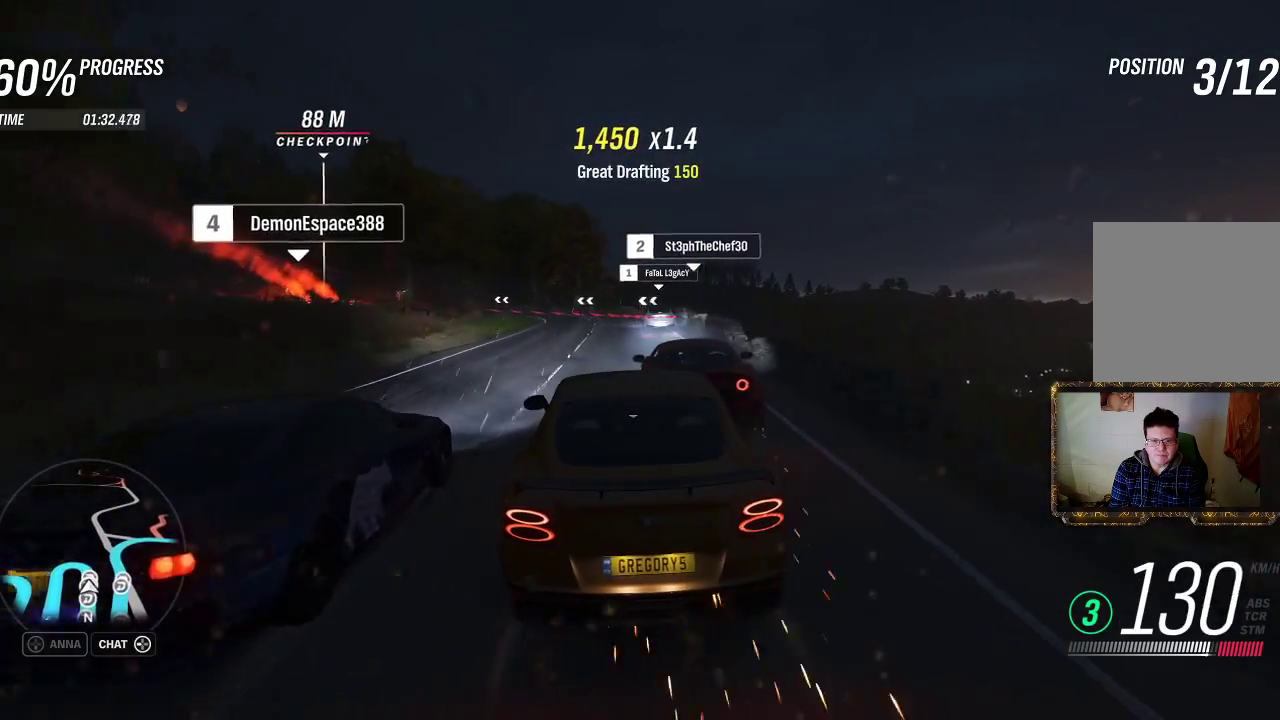
{"buttons": ["L2"], "left_stick": "center", "right_stick": "center", "events": [[183, "left_stick", "right"], [317, "left_stick", "center"], [433, "L2", "down"], [483, "R2", "up"]]}
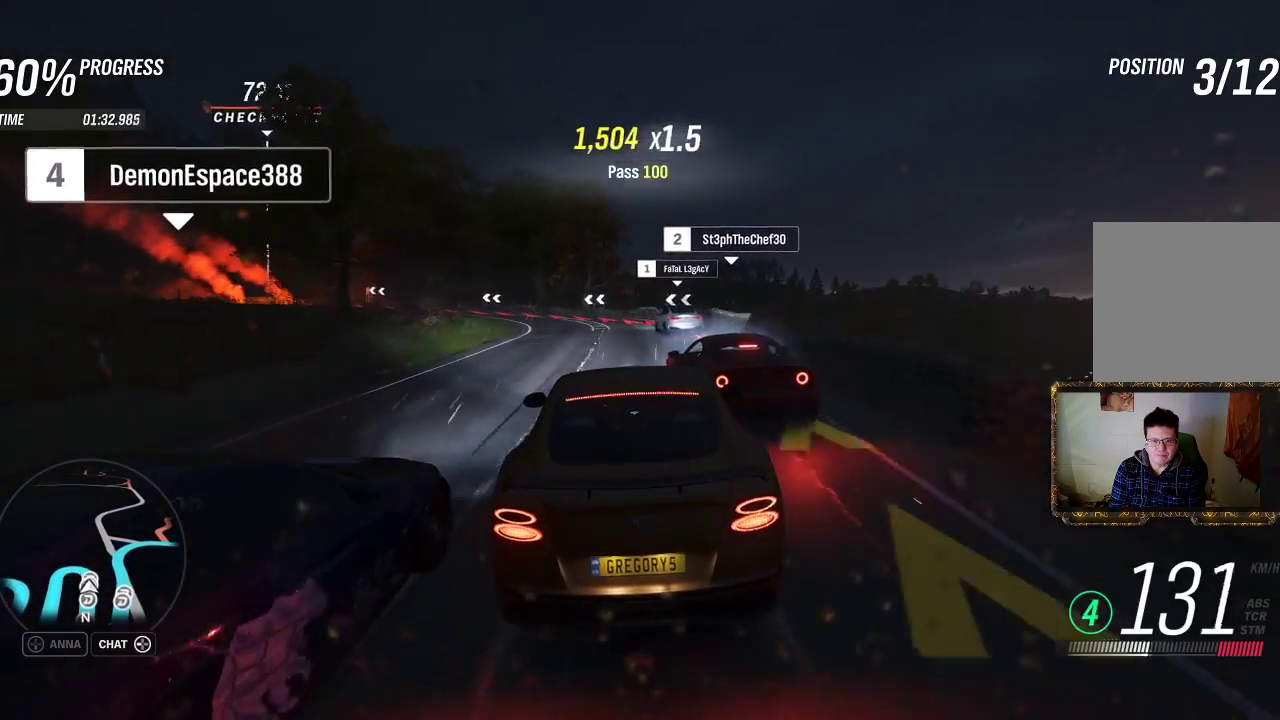
{"buttons": ["L2"], "left_stick": "center", "right_stick": "center", "events": [[150, "left_stick", "left"], [450, "left_stick", "center"]]}
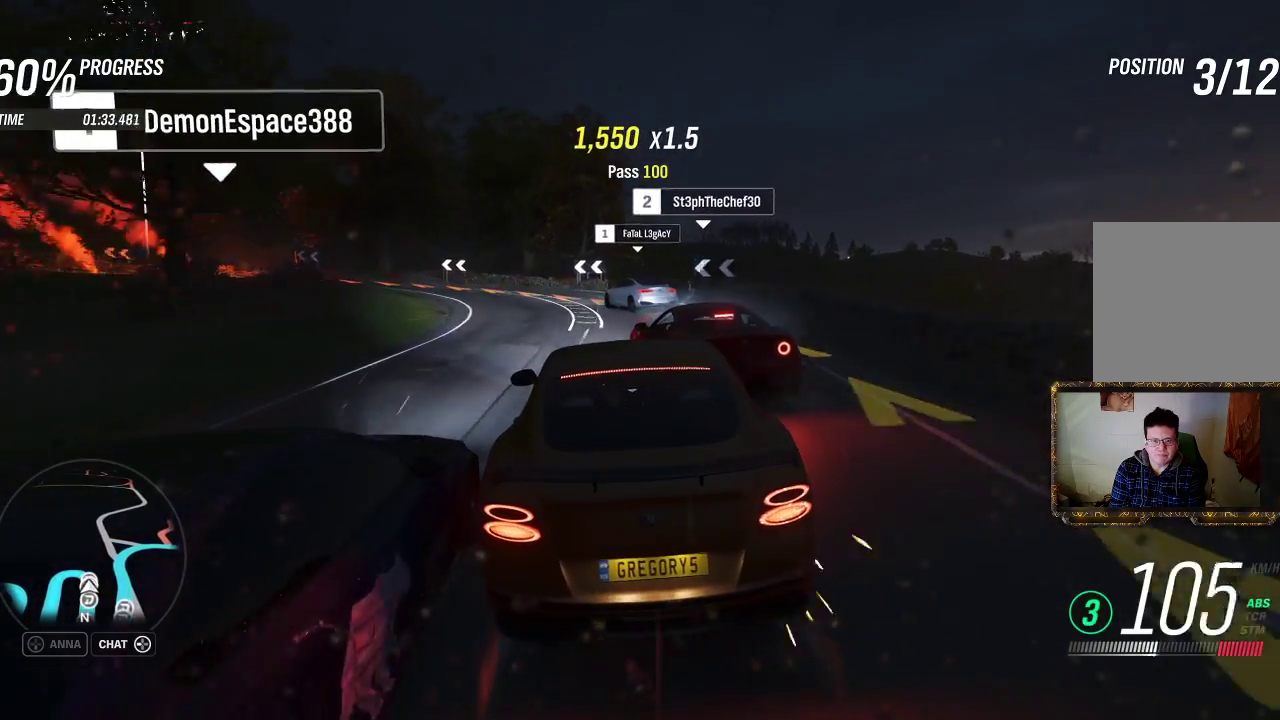
{"buttons": [], "left_stick": "left", "right_stick": "center", "events": [[50, "left_stick", "up-left"], [117, "left_stick", "left"], [350, "L2", "up"]]}
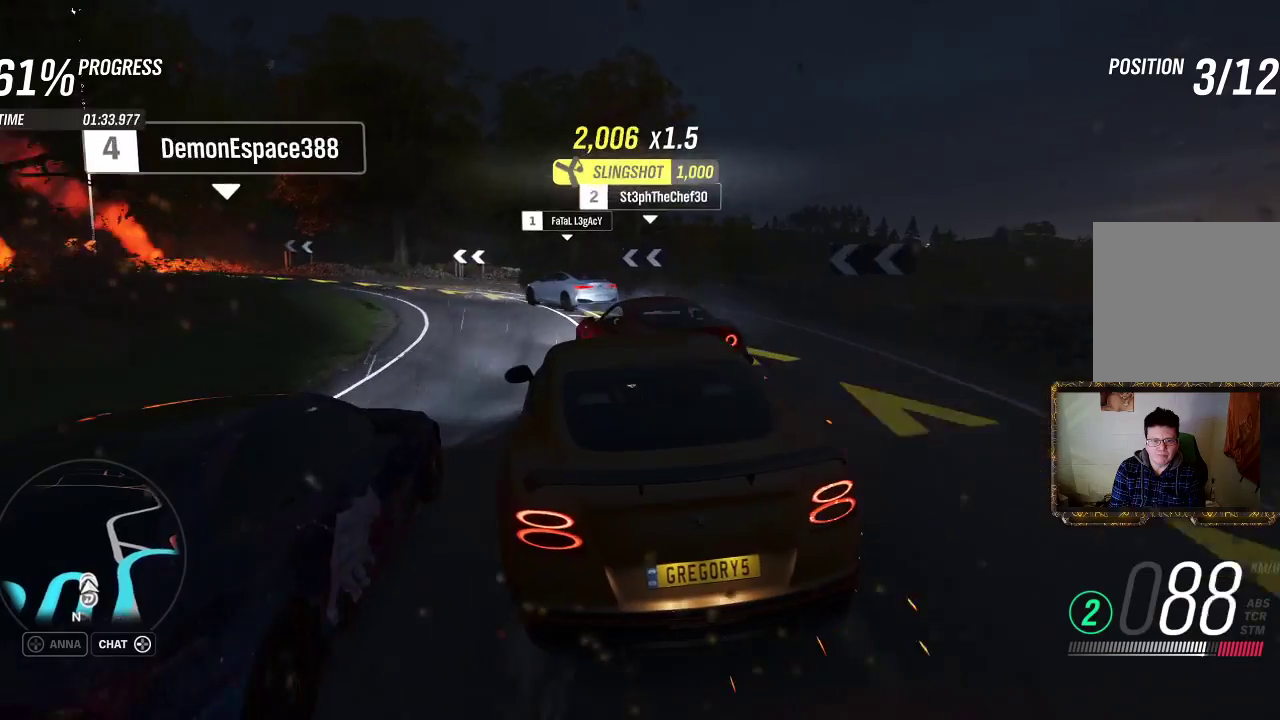
{"buttons": ["R2"], "left_stick": "left", "right_stick": "center", "events": [[167, "R2", "down"]]}
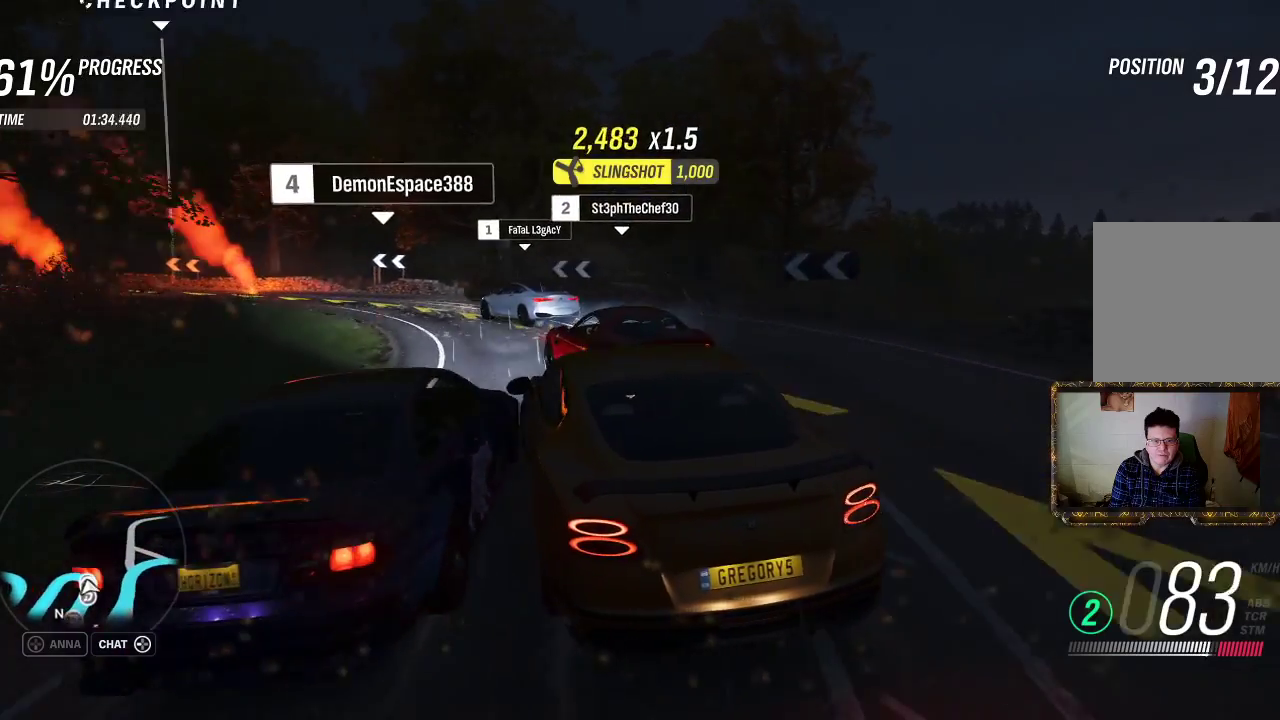
{"buttons": [], "left_stick": "left", "right_stick": "center", "events": [[383, "R2", "up"]]}
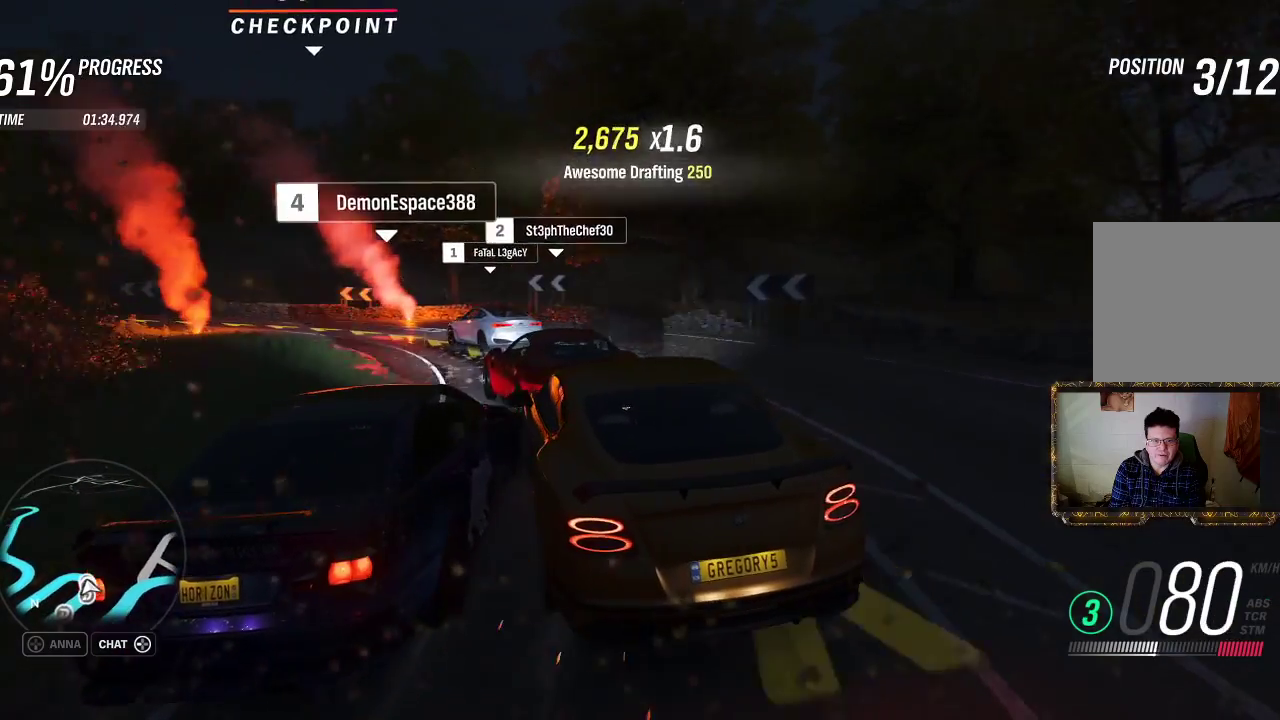
{"buttons": ["R2"], "left_stick": "left", "right_stick": "center", "events": [[367, "R2", "down"]]}
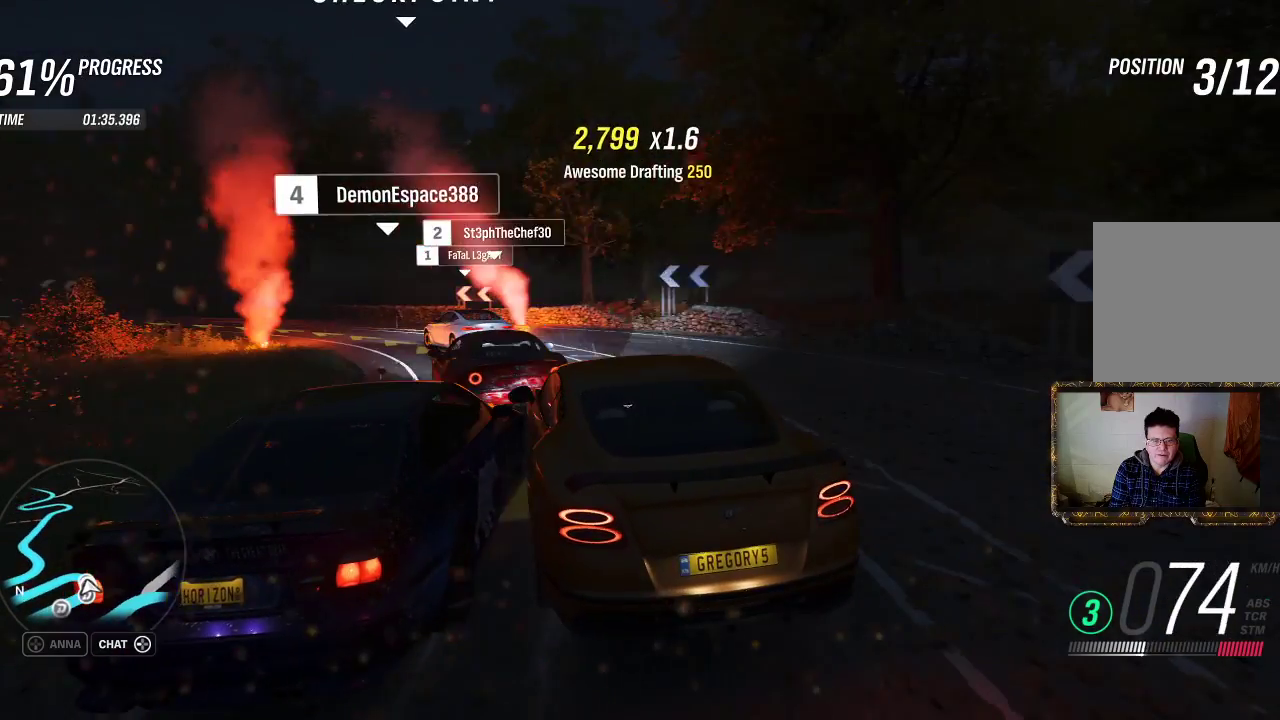
{"buttons": ["R2"], "left_stick": "left", "right_stick": "center", "events": []}
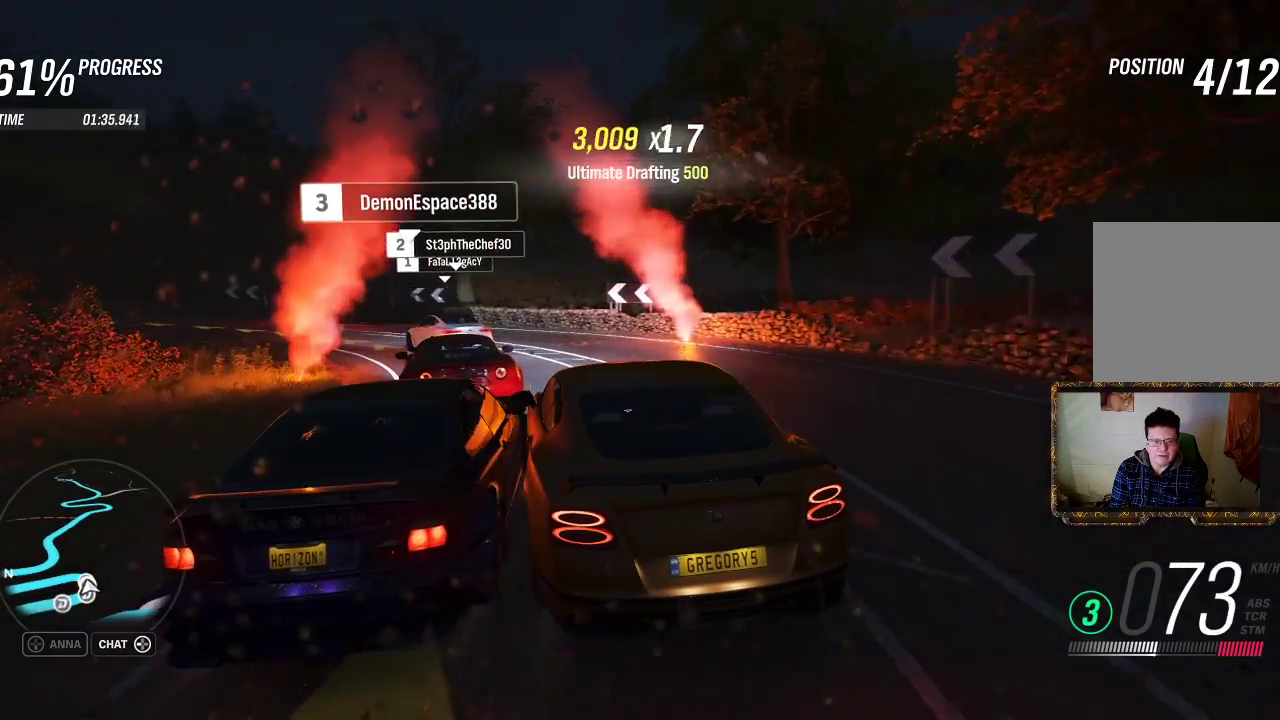
{"buttons": ["R2"], "left_stick": "left", "right_stick": "center", "events": [[267, "R2", "up"], [483, "R2", "down"]]}
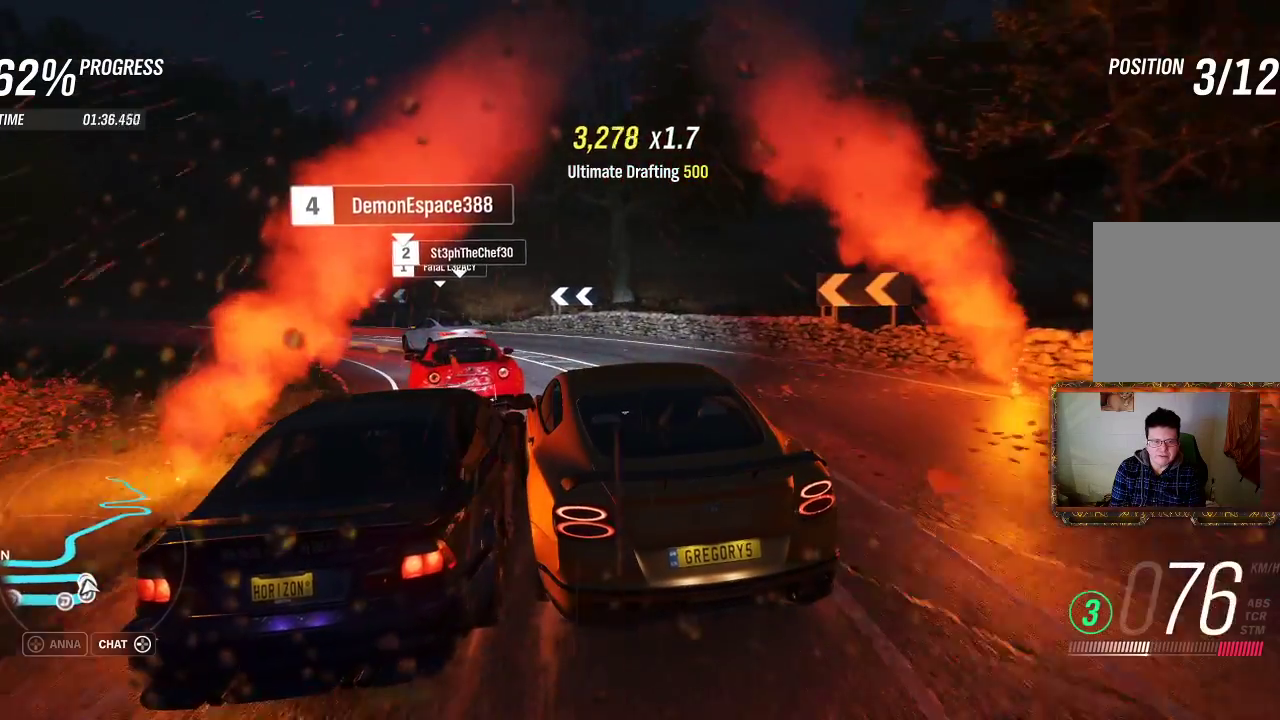
{"buttons": ["R2"], "left_stick": "left", "right_stick": "center", "events": []}
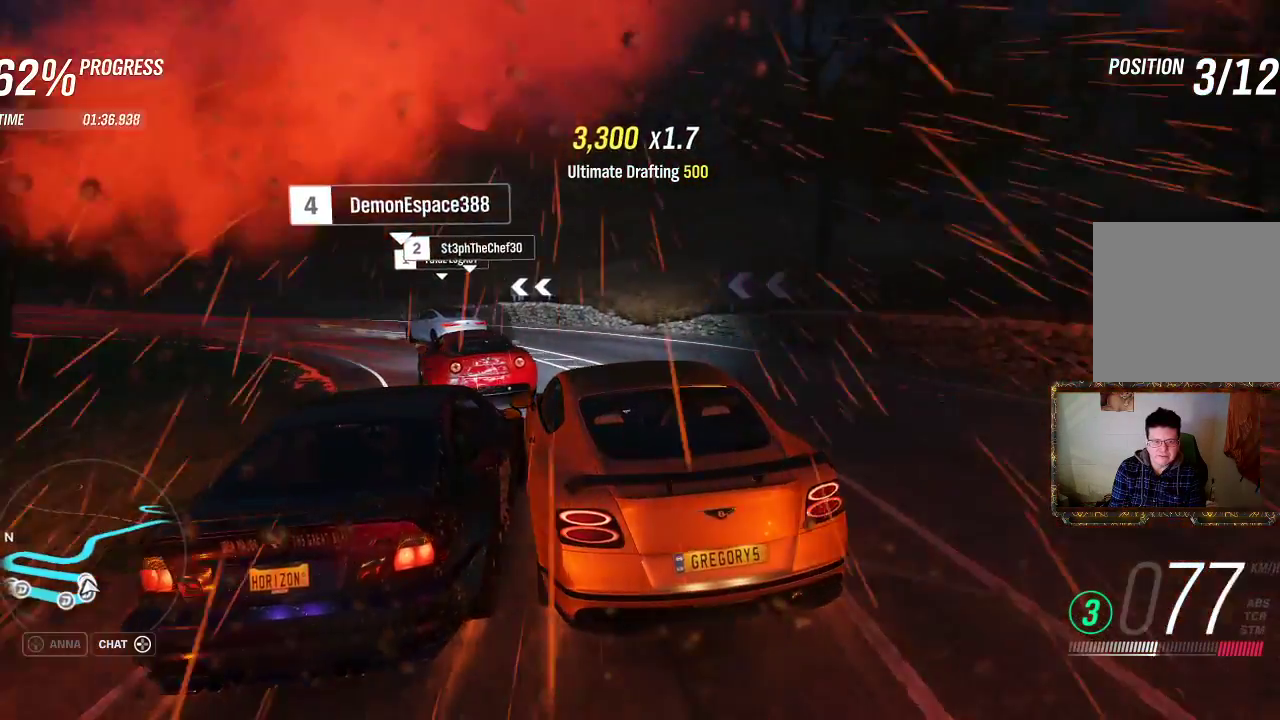
{"buttons": ["R2"], "left_stick": "left", "right_stick": "center", "events": []}
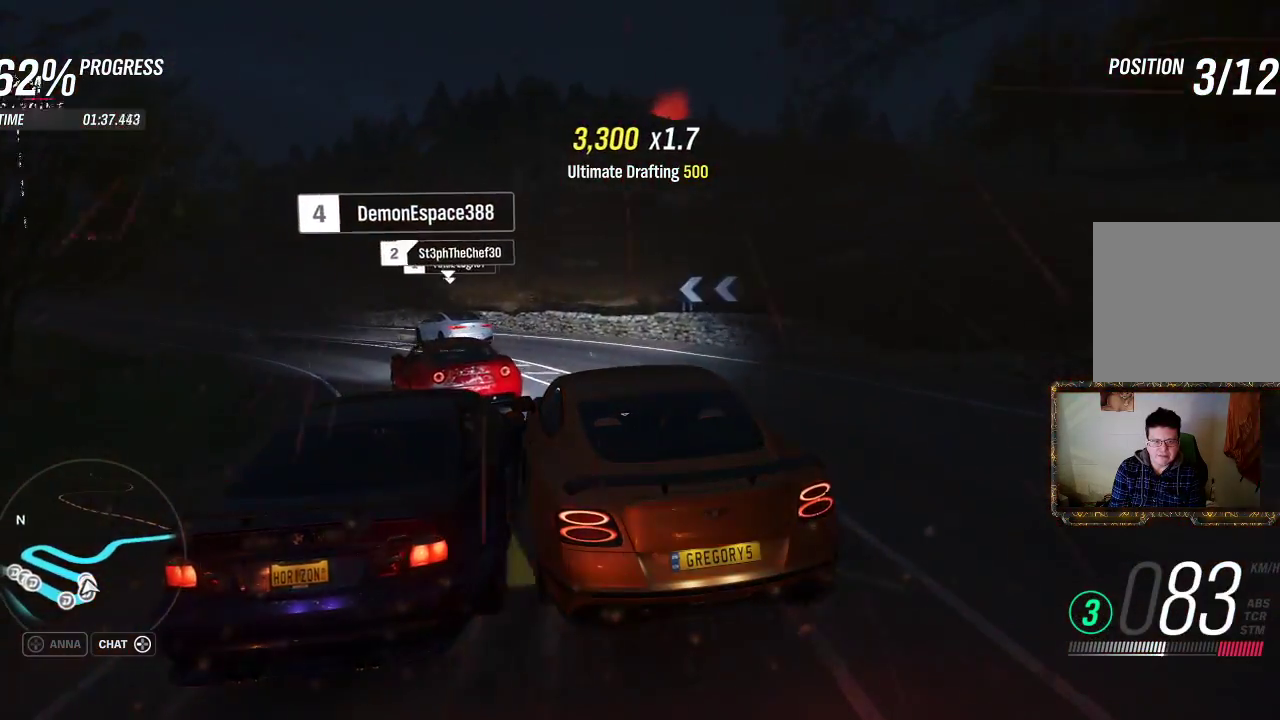
{"buttons": ["R2"], "left_stick": "left", "right_stick": "center", "events": [[17, "R2", "up"], [450, "R2", "down"]]}
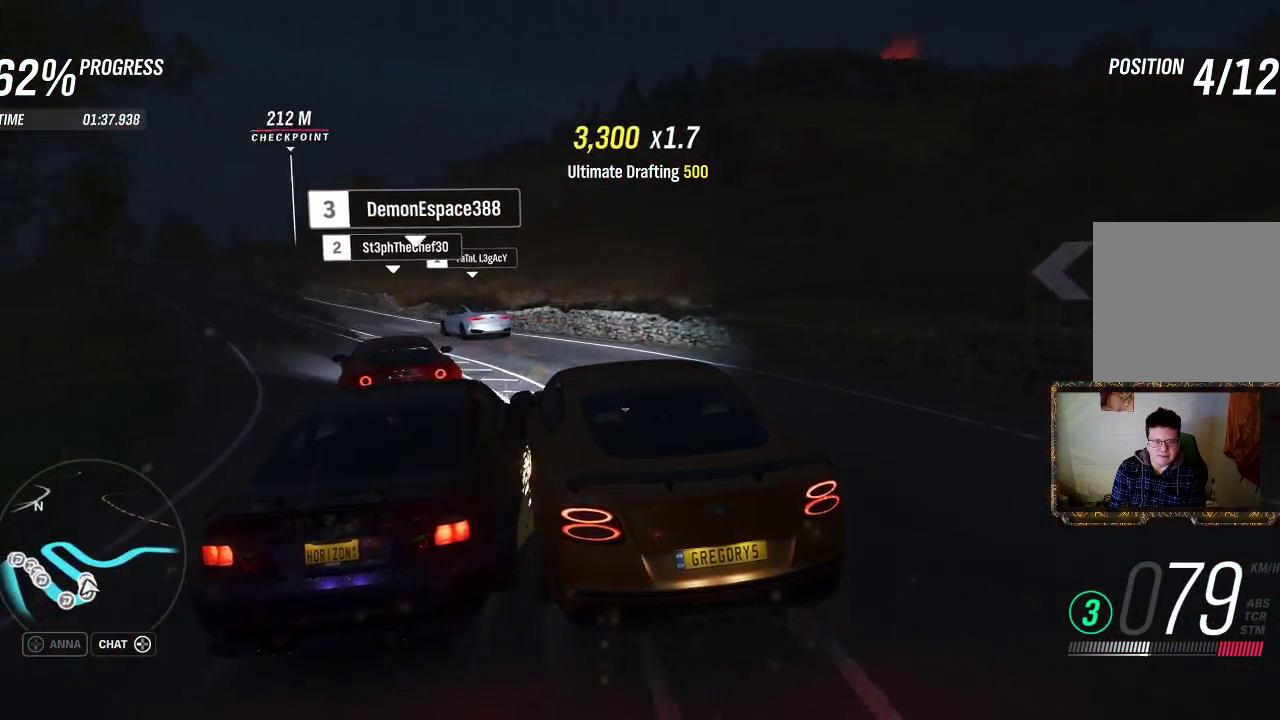
{"buttons": ["R2"], "left_stick": "left", "right_stick": "center", "events": [[317, "left_stick", "up-right"], [483, "left_stick", "left"]]}
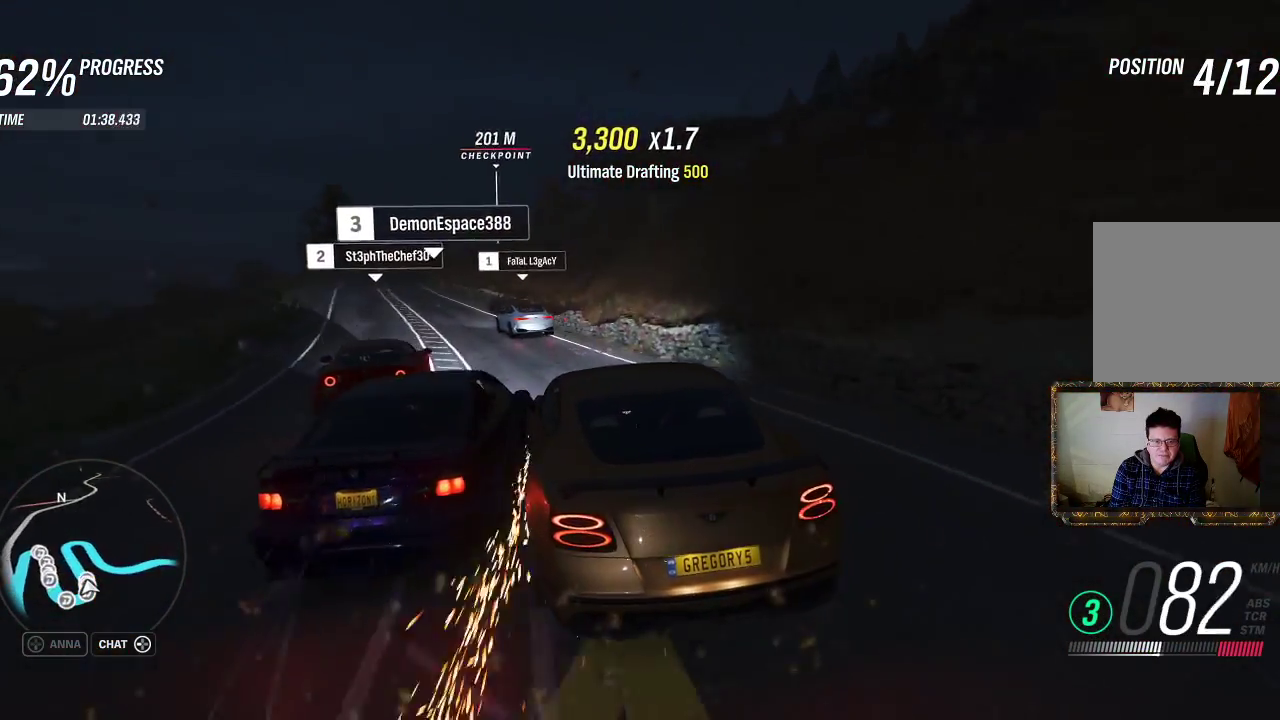
{"buttons": ["R2"], "left_stick": "left", "right_stick": "center", "events": [[150, "left_stick", "up"], [283, "left_stick", "left"]]}